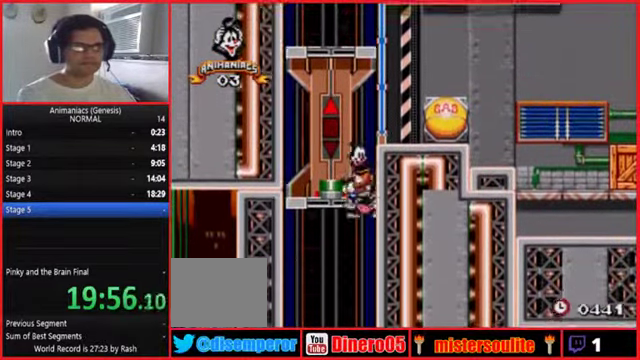
Gameplay with a controller (Nintendo layout); each line is a JSON object with the inputs held at the frame after it. Not read: A B DPAD_DOWN DPAD_LEFT DPAD_RIGHT DPAD_UP L1 L2 L3 R2 R3 START X Y.
{"buttons": ["R1"]}
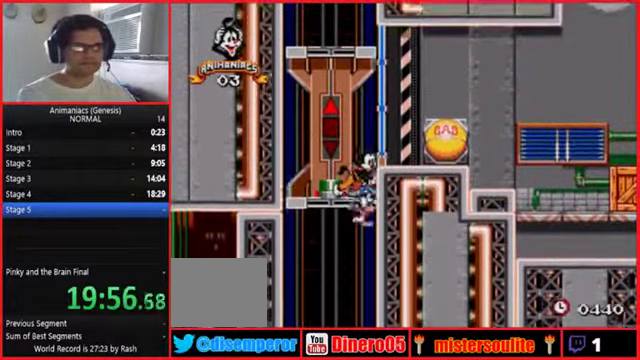
{"buttons": ["R1"]}
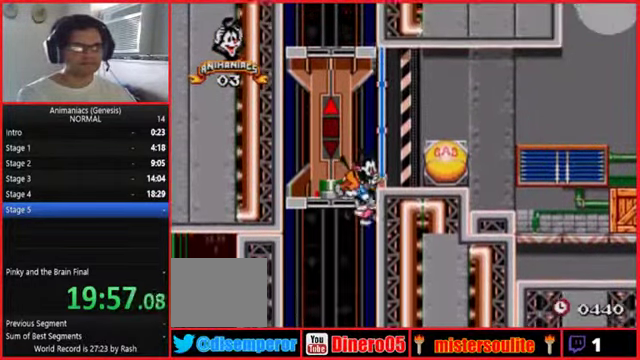
{"buttons": ["R1"]}
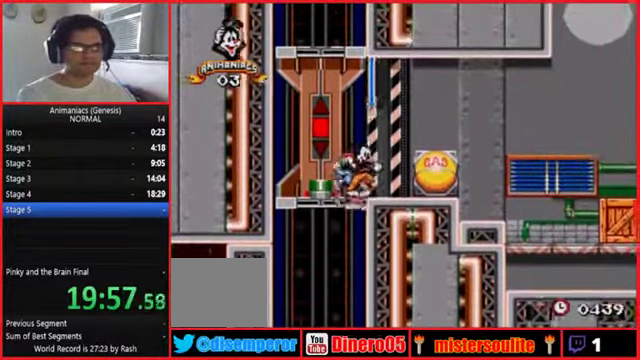
{"buttons": ["R1"]}
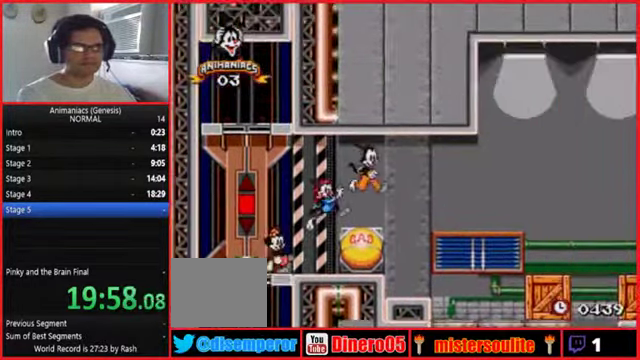
{"buttons": ["R1"]}
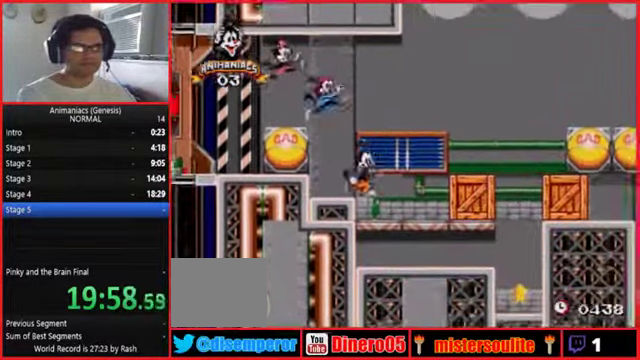
{"buttons": ["R1"]}
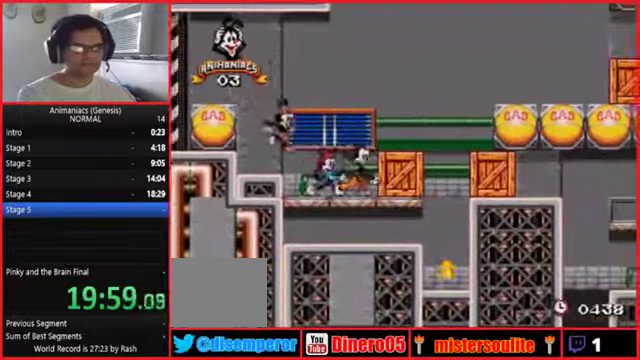
{"buttons": ["R1"]}
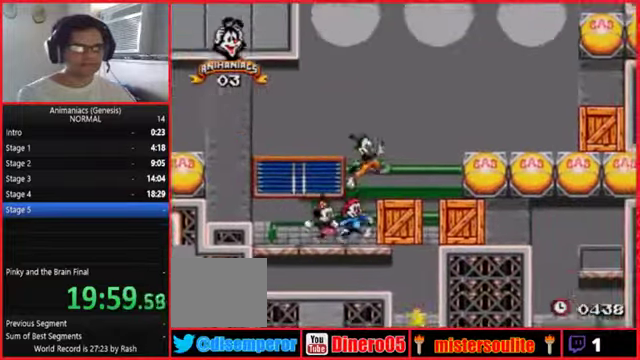
{"buttons": ["R1"]}
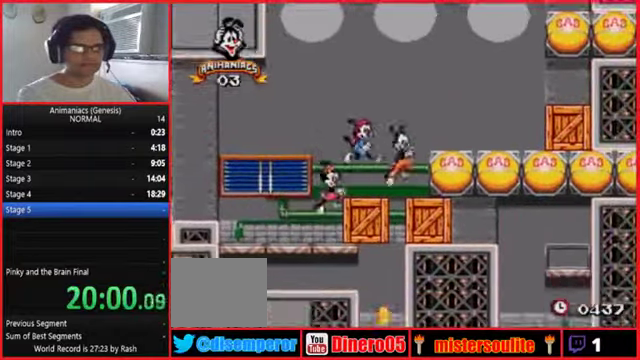
{"buttons": []}
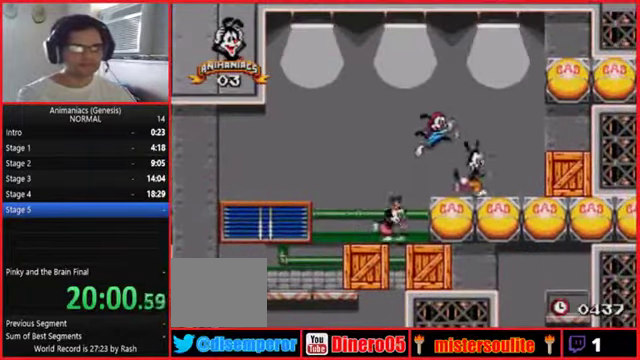
{"buttons": []}
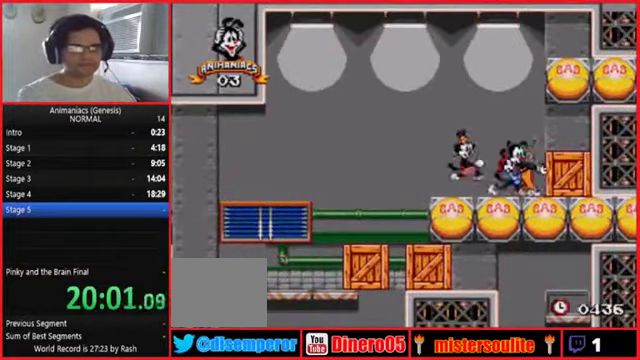
{"buttons": []}
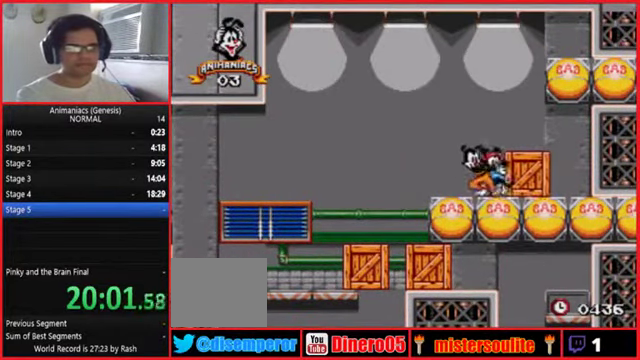
{"buttons": []}
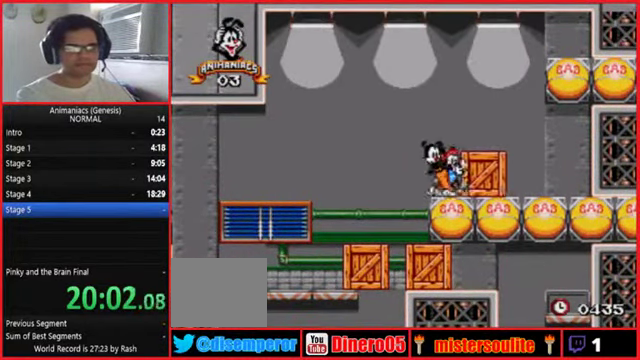
{"buttons": ["R1"]}
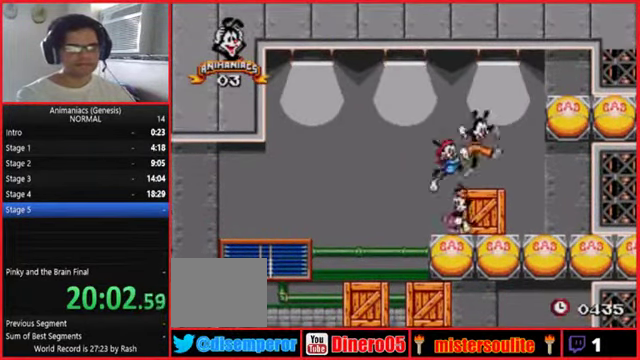
{"buttons": ["R1"]}
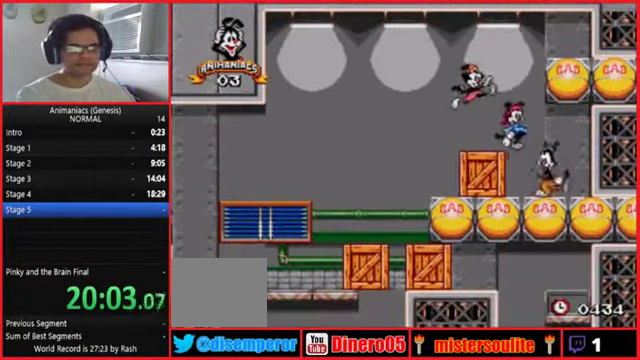
{"buttons": []}
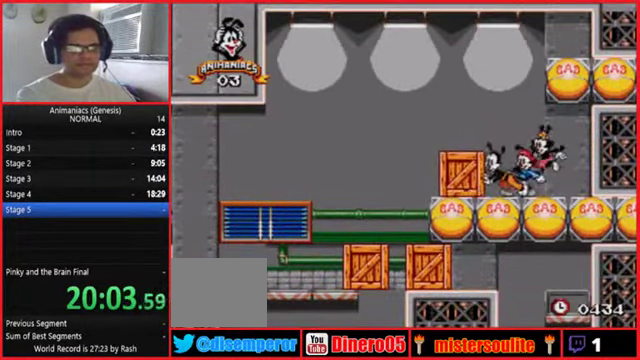
{"buttons": []}
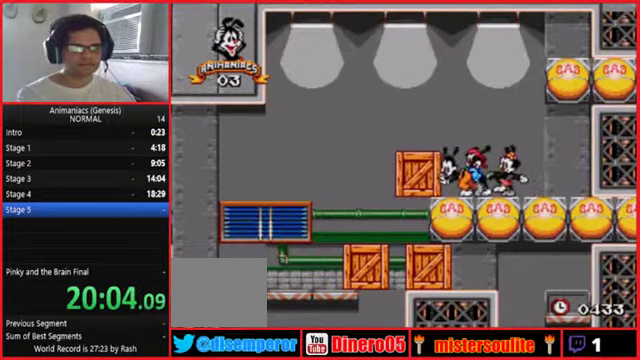
{"buttons": []}
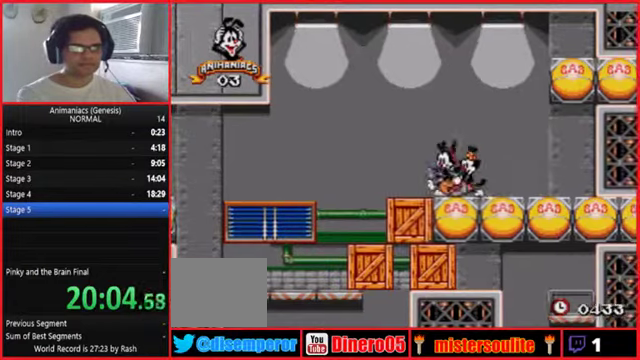
{"buttons": ["R1"]}
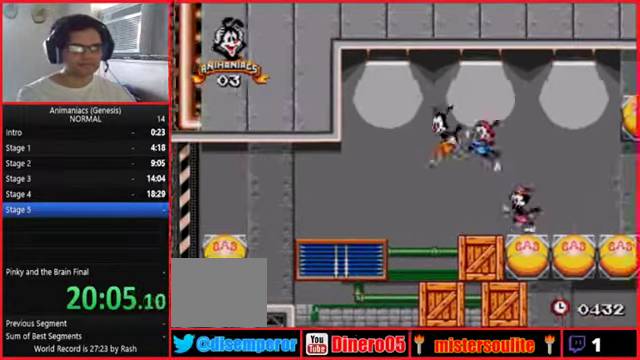
{"buttons": []}
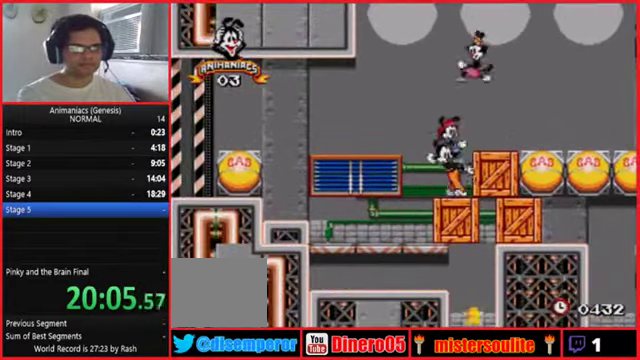
{"buttons": ["R1"]}
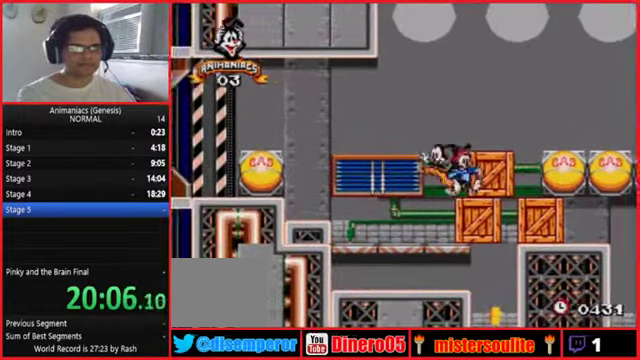
{"buttons": ["R1"]}
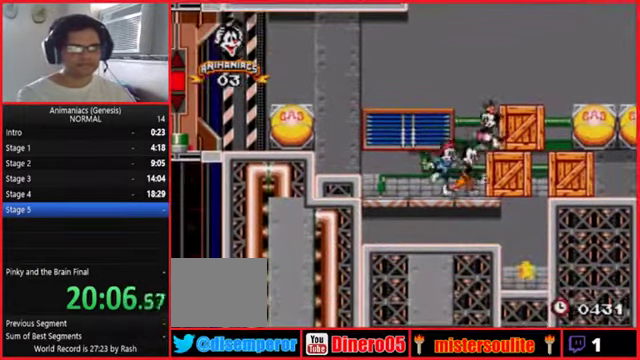
{"buttons": ["R1"]}
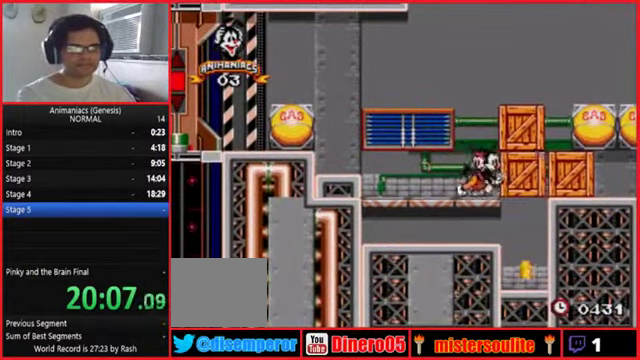
{"buttons": ["R1"]}
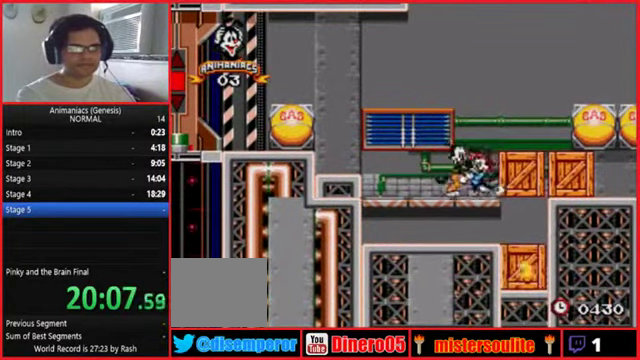
{"buttons": ["R1"]}
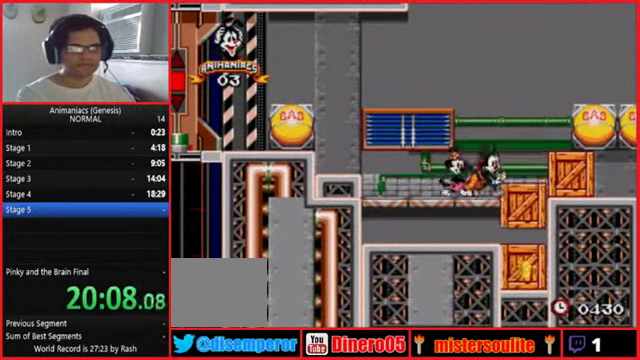
{"buttons": ["R1"]}
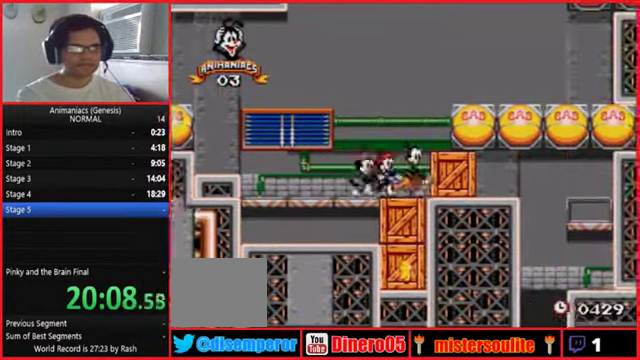
{"buttons": ["R1"]}